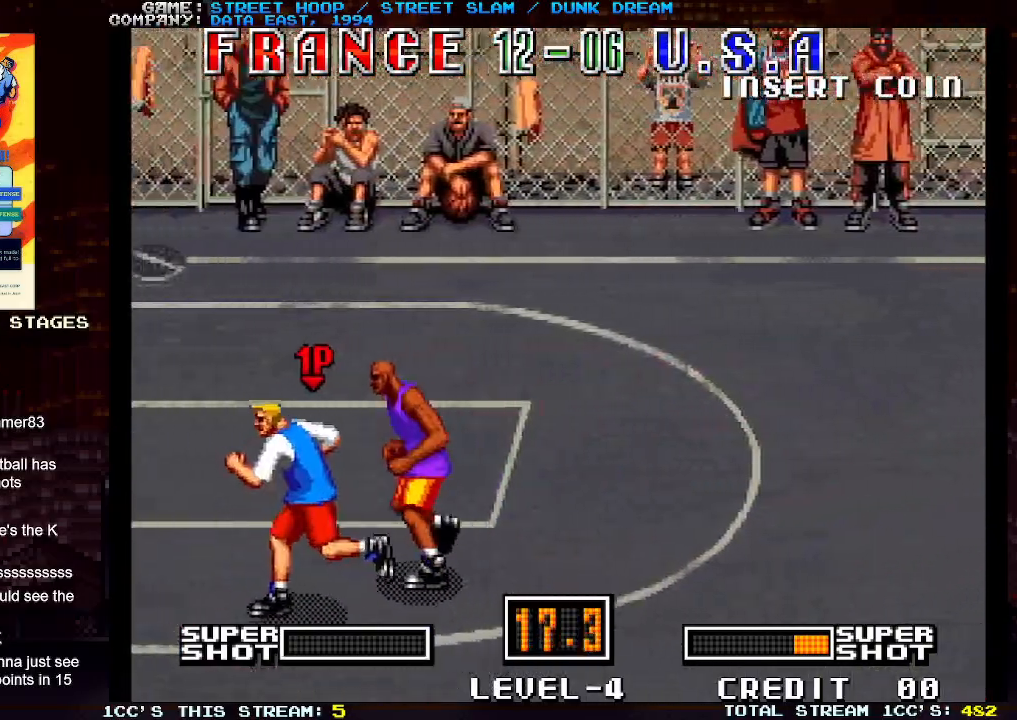
Gameplay with a controller (arcade stick); each line is a JSON object with the inputs held at the frame after it. "events" lists button and stick changes between this image and that frame as [ms after this image, input, new state], when the widget could be followed in between. Not read: L3 R3.
{"buttons": [], "left_stick": "left", "events": [[467, "left_stick", "left"]]}
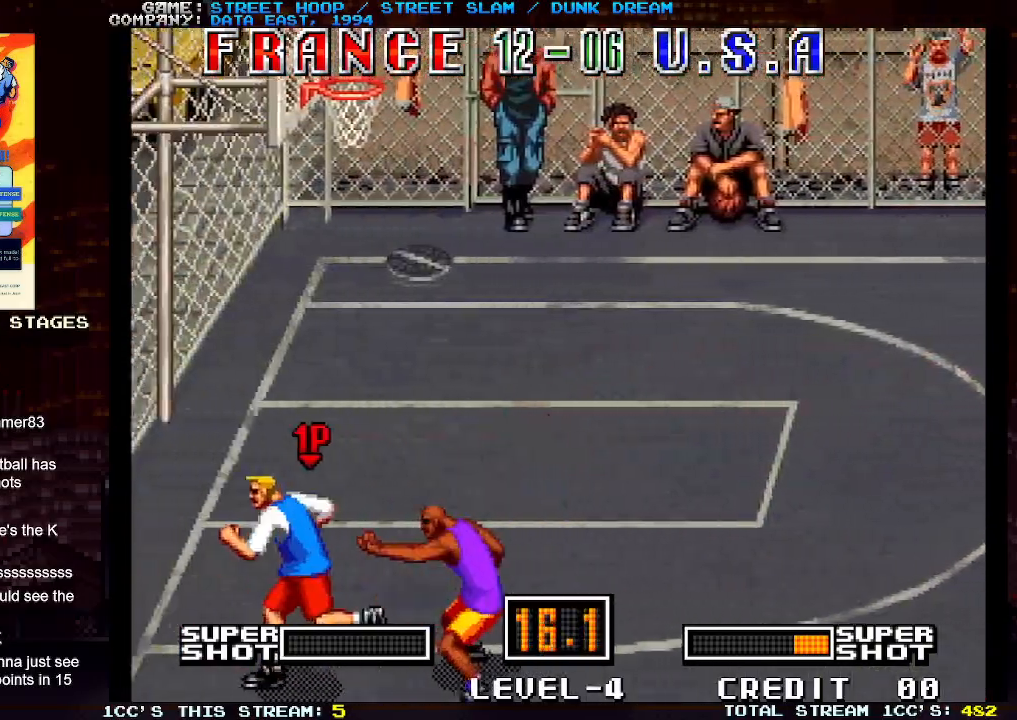
{"buttons": [], "left_stick": "left", "events": [[217, "TRIANGLE", "down"], [417, "TRIANGLE", "up"]]}
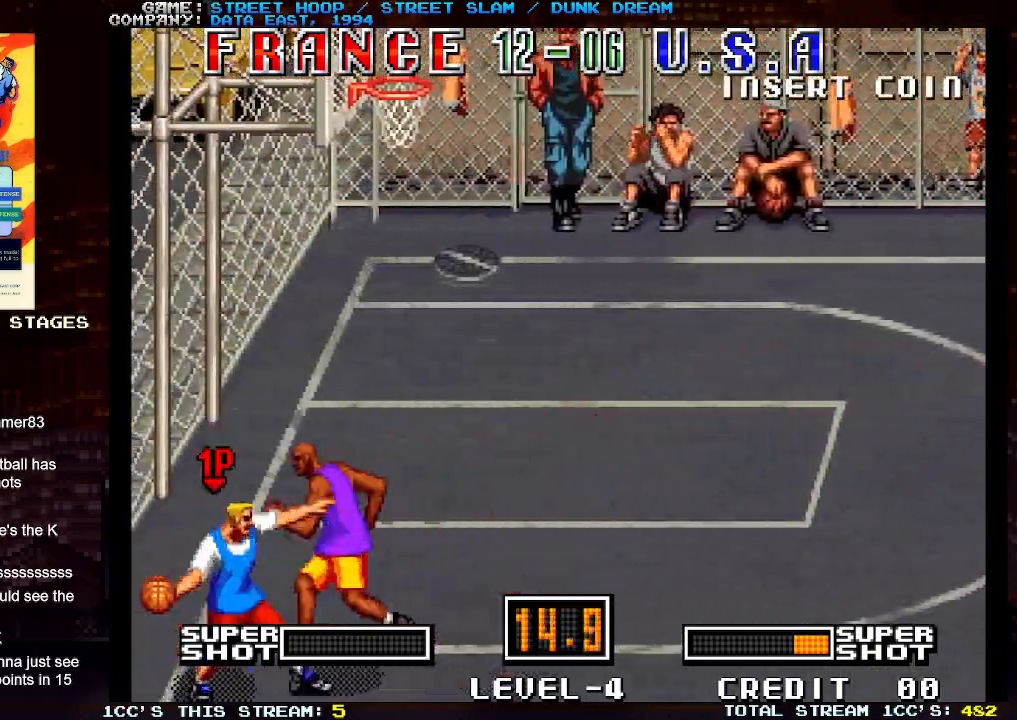
{"buttons": [], "left_stick": "right", "events": [[267, "left_stick", "center"], [467, "left_stick", "right"]]}
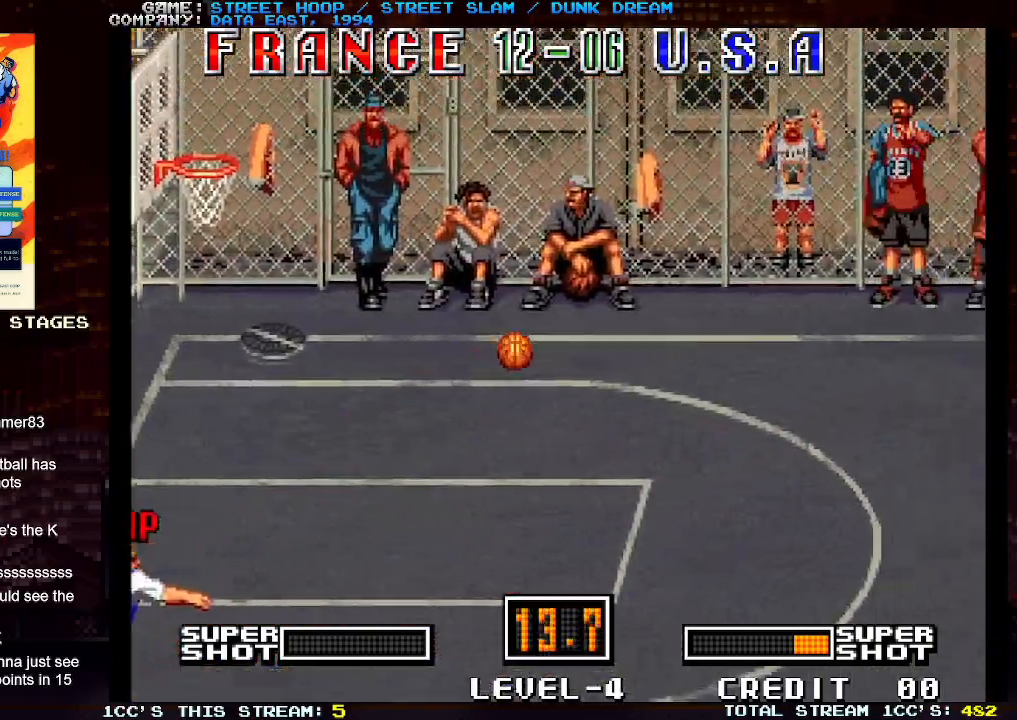
{"buttons": [], "left_stick": "up-right", "events": [[400, "left_stick", "up-right"]]}
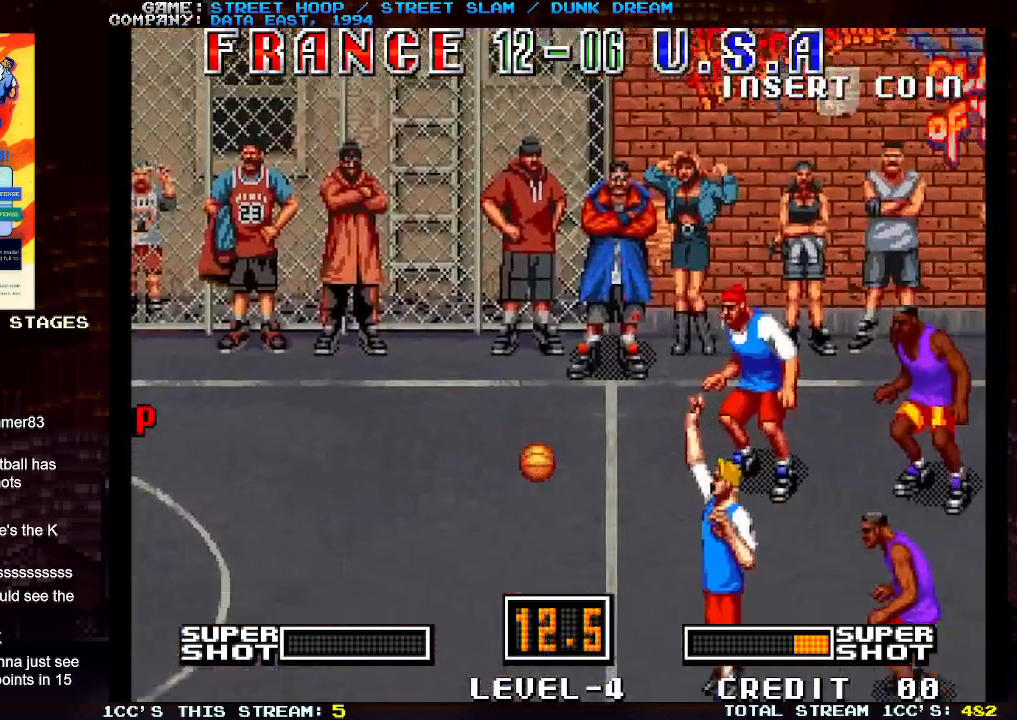
{"buttons": [], "left_stick": "up-right", "events": [[167, "TRIANGLE", "down"], [217, "TRIANGLE", "up"], [300, "TRIANGLE", "down"], [333, "TRIANGLE", "up"]]}
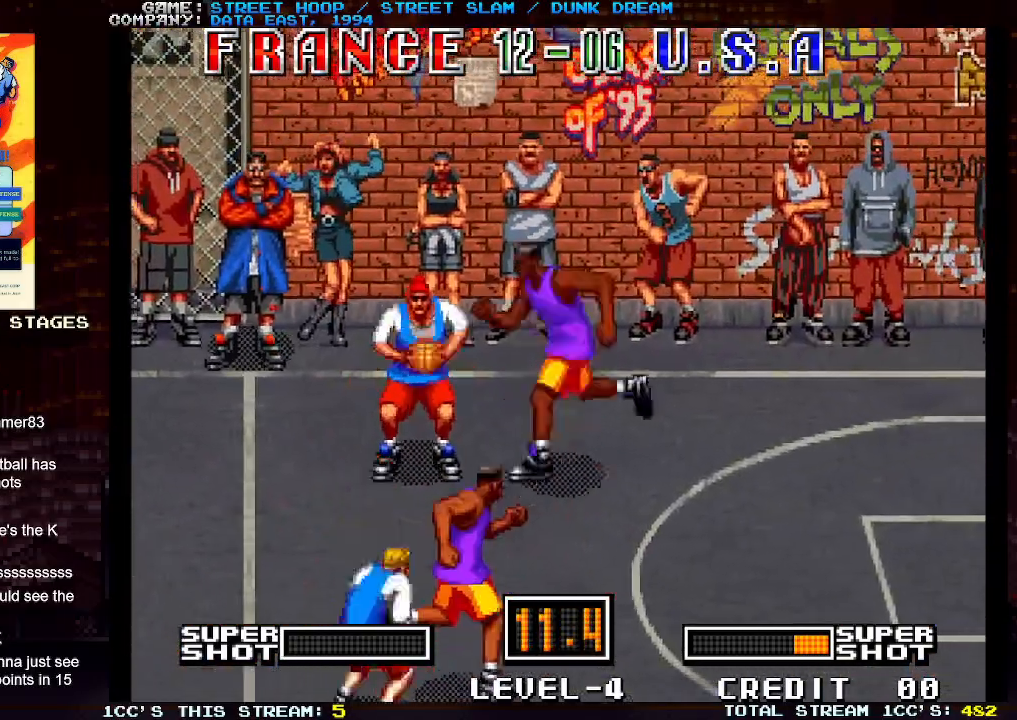
{"buttons": [], "left_stick": "right", "events": [[367, "left_stick", "right"]]}
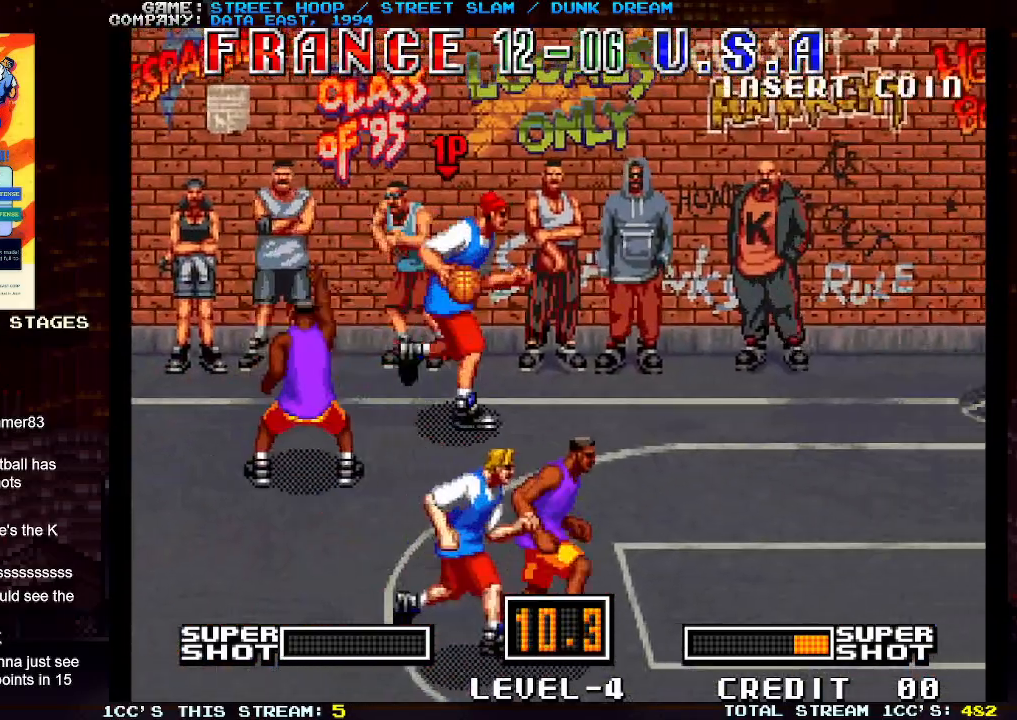
{"buttons": [], "left_stick": "right", "events": []}
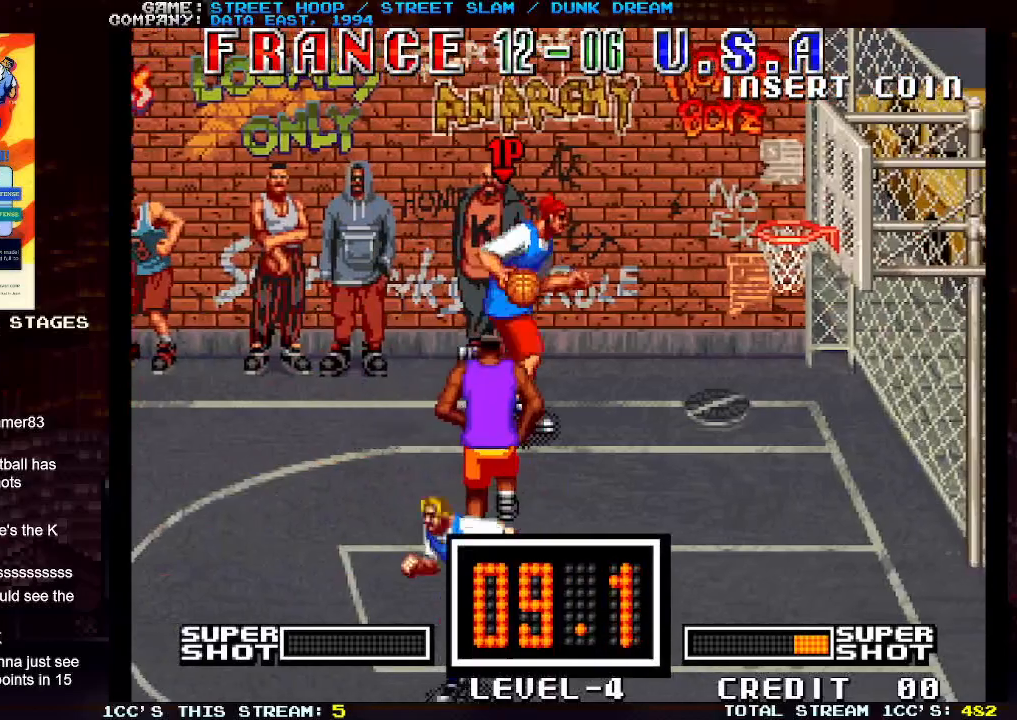
{"buttons": ["SQUARE"], "left_stick": "right", "events": [[300, "SQUARE", "down"]]}
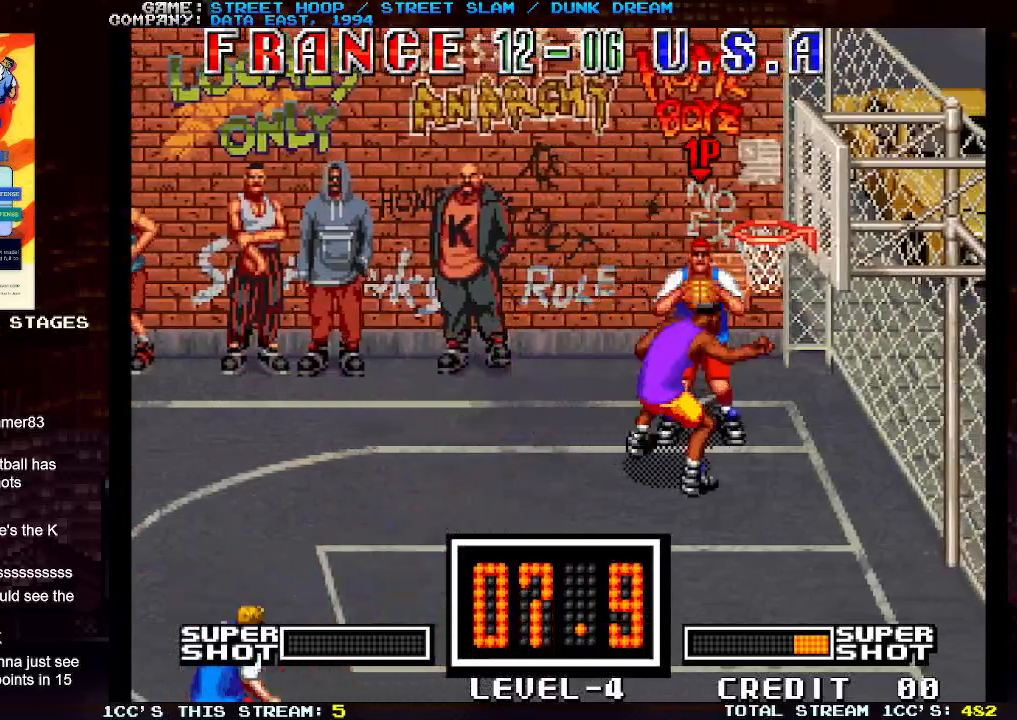
{"buttons": [], "left_stick": "right", "events": [[450, "SQUARE", "up"]]}
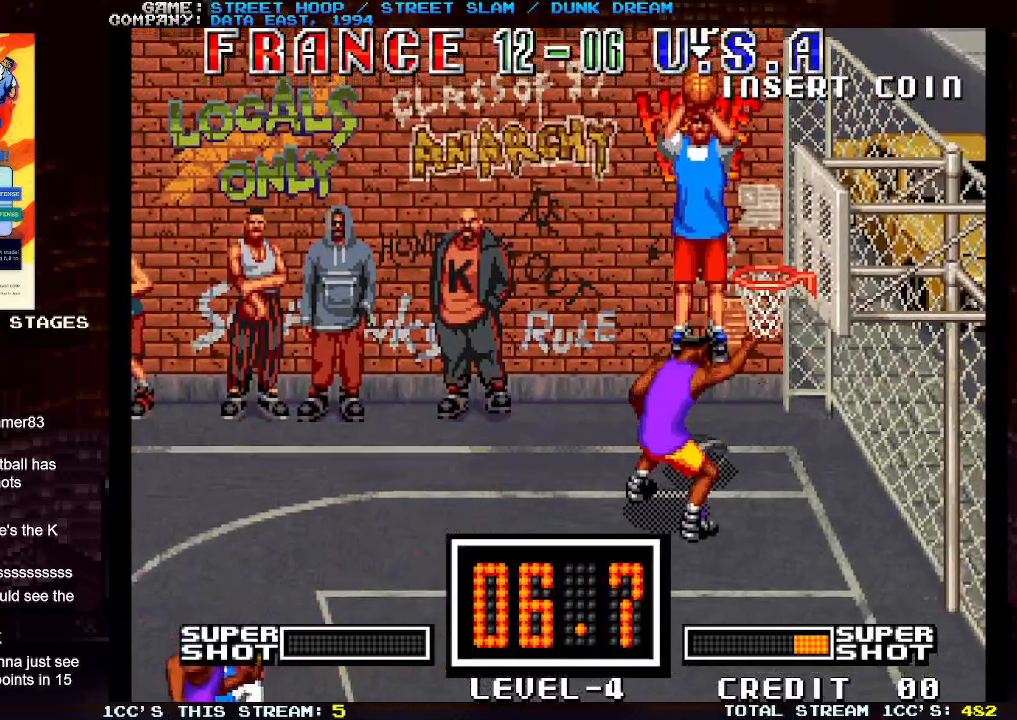
{"buttons": [], "left_stick": "center", "events": [[333, "left_stick", "center"]]}
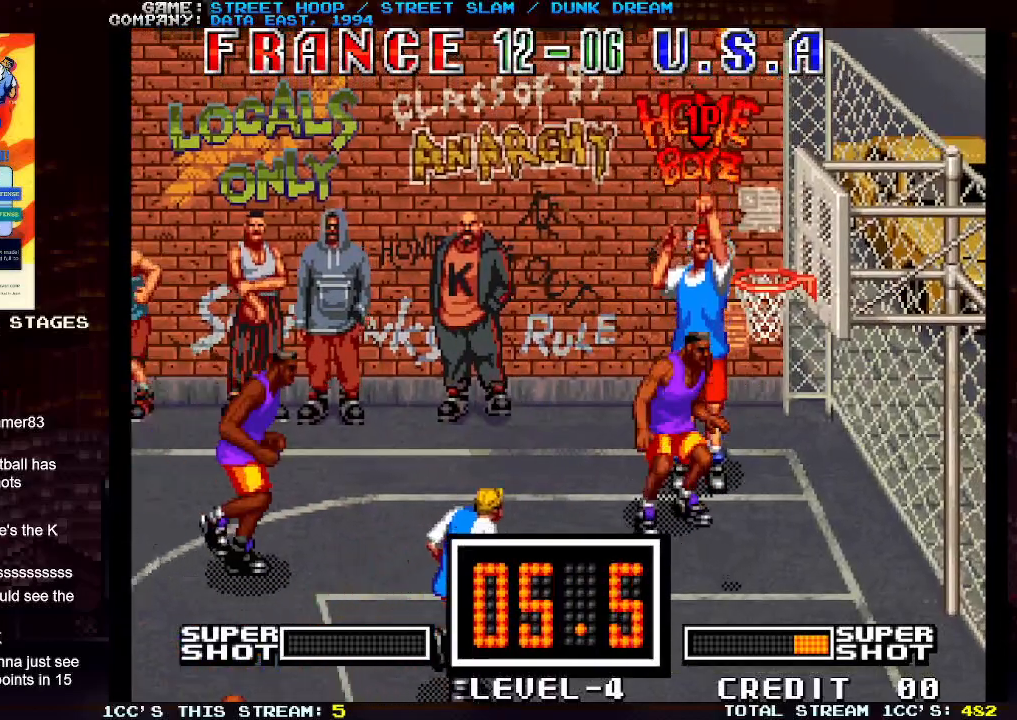
{"buttons": [], "left_stick": "center", "events": []}
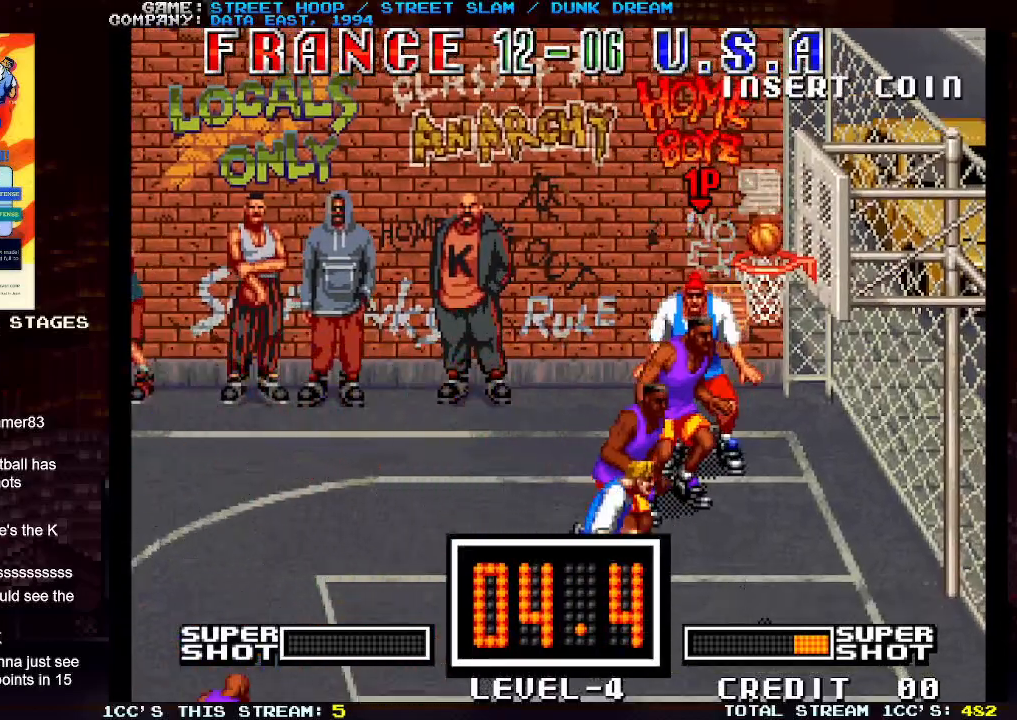
{"buttons": [], "left_stick": "center", "events": []}
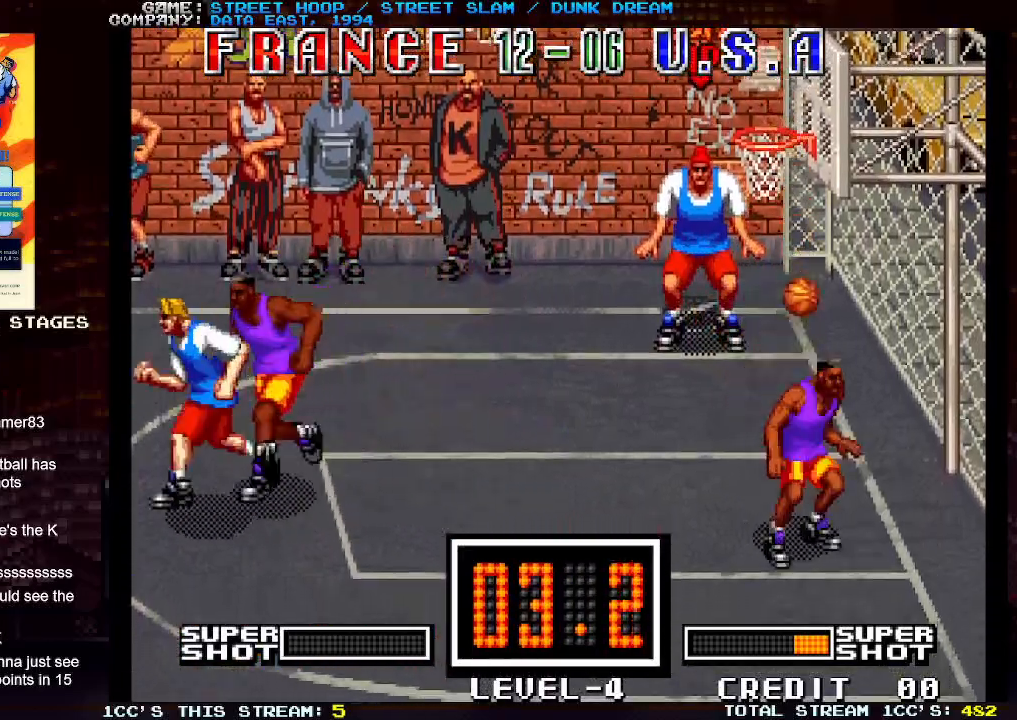
{"buttons": [], "left_stick": "down-left", "events": [[100, "left_stick", "left"], [200, "left_stick", "down-left"]]}
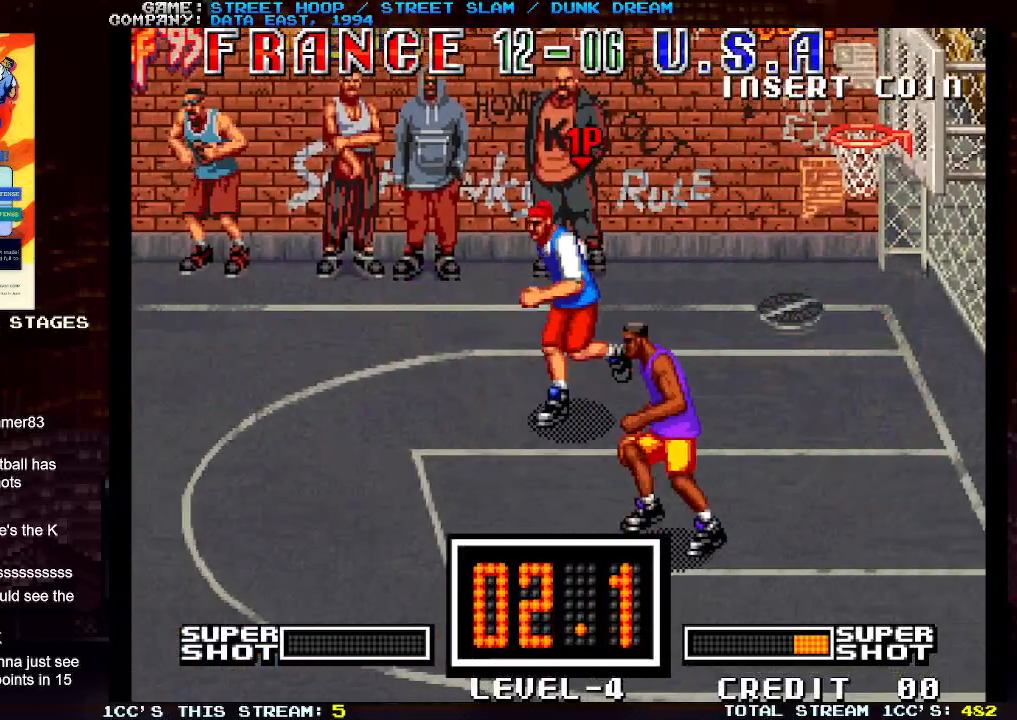
{"buttons": ["SQUARE"], "left_stick": "left", "events": [[350, "left_stick", "left"], [500, "SQUARE", "down"]]}
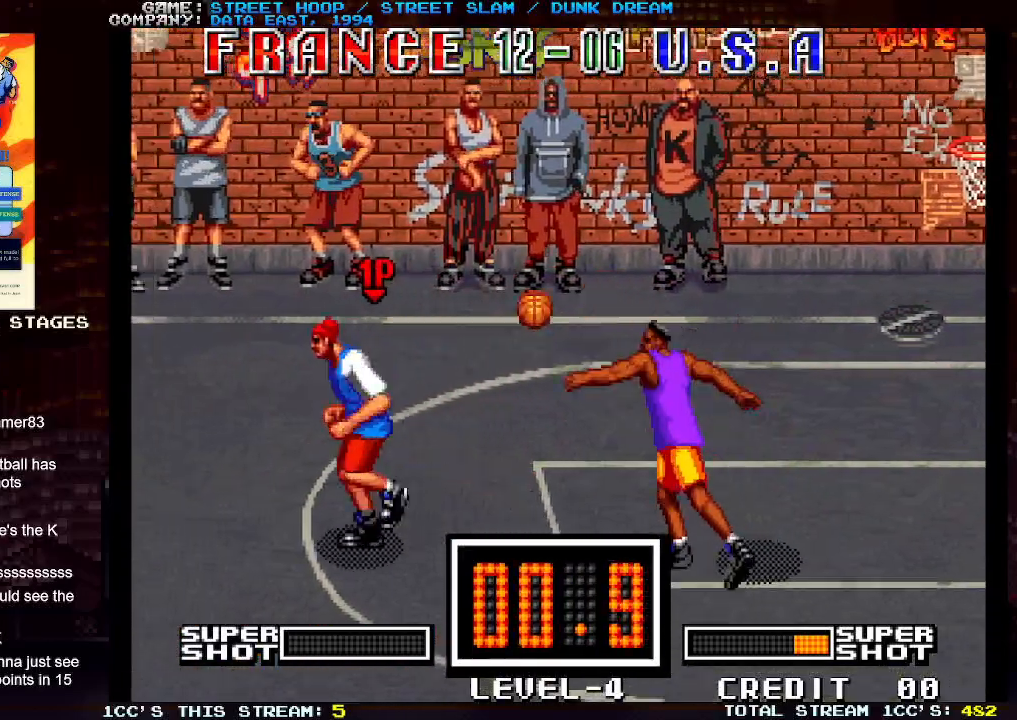
{"buttons": ["SQUARE"], "left_stick": "left", "events": []}
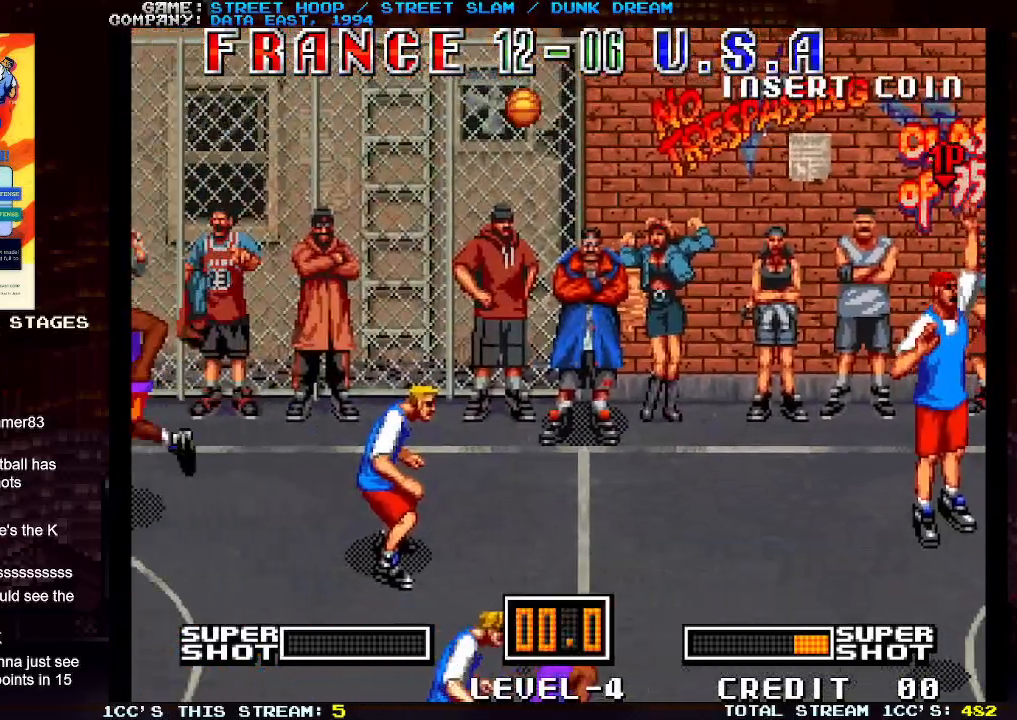
{"buttons": ["SQUARE"], "left_stick": "center", "events": [[233, "left_stick", "center"]]}
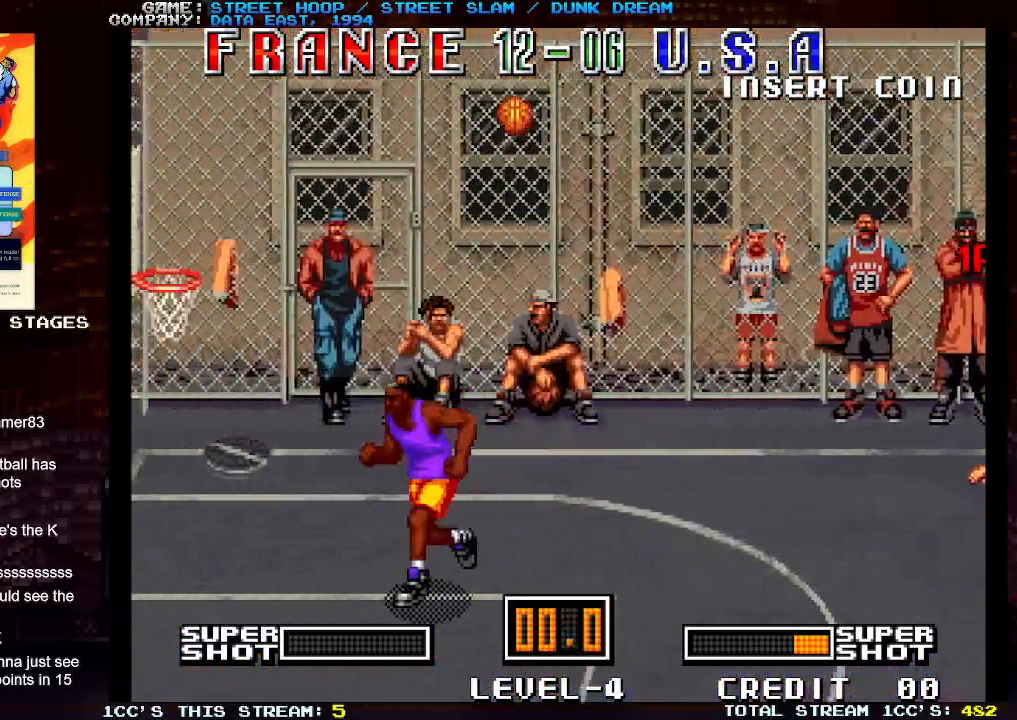
{"buttons": ["SQUARE"], "left_stick": "center", "events": []}
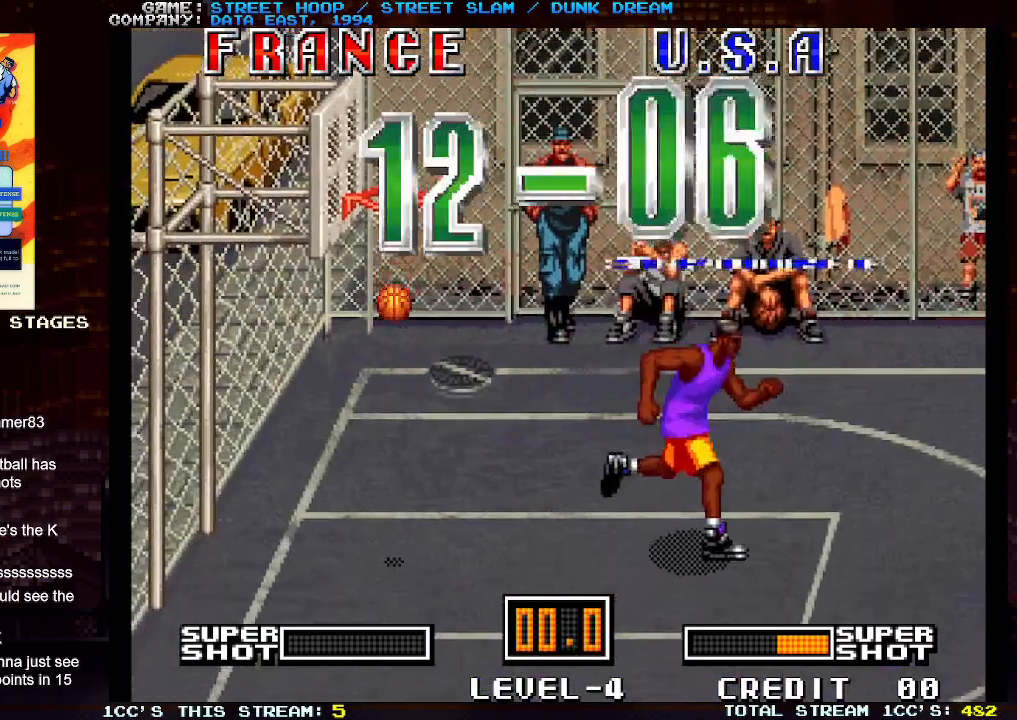
{"buttons": [], "left_stick": "center", "events": [[217, "SQUARE", "up"]]}
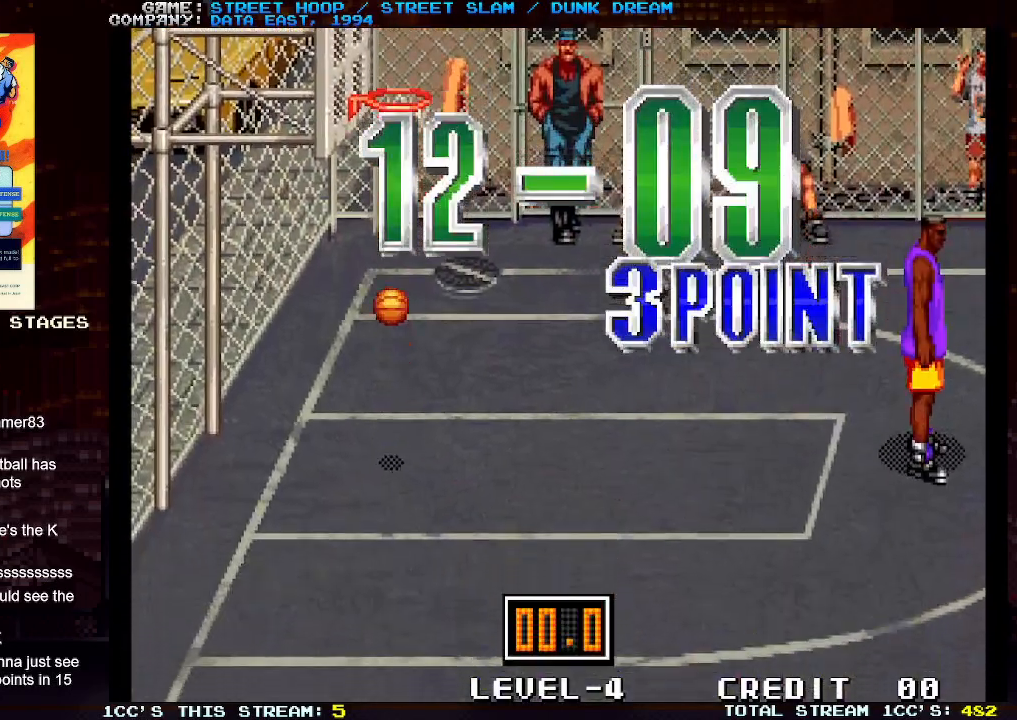
{"buttons": [], "left_stick": "center", "events": []}
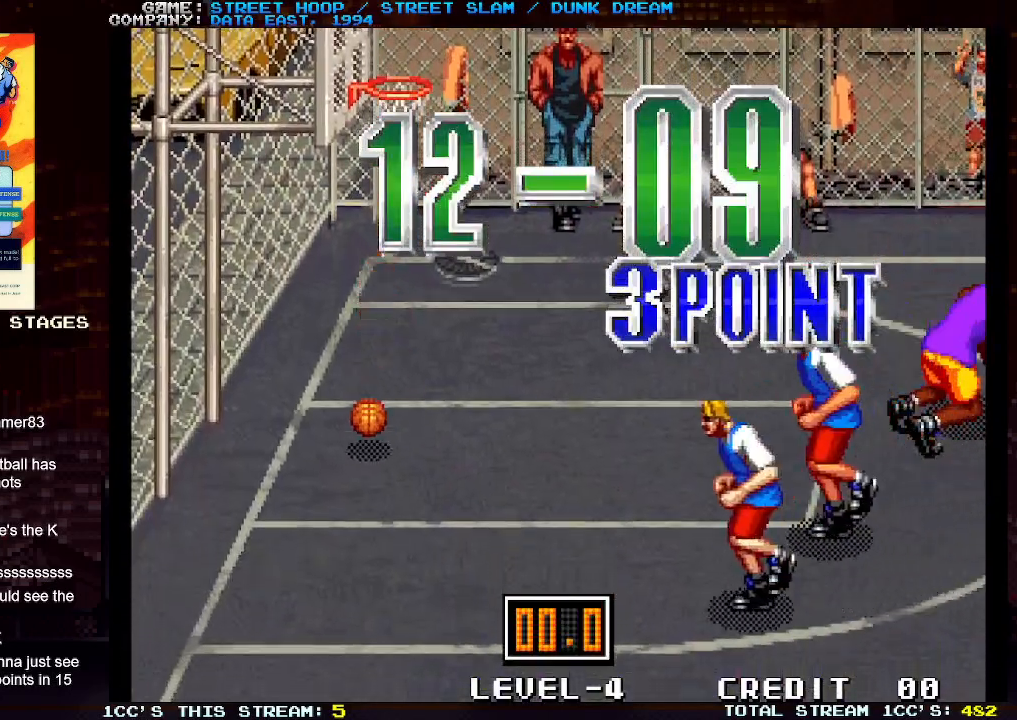
{"buttons": [], "left_stick": "center", "events": []}
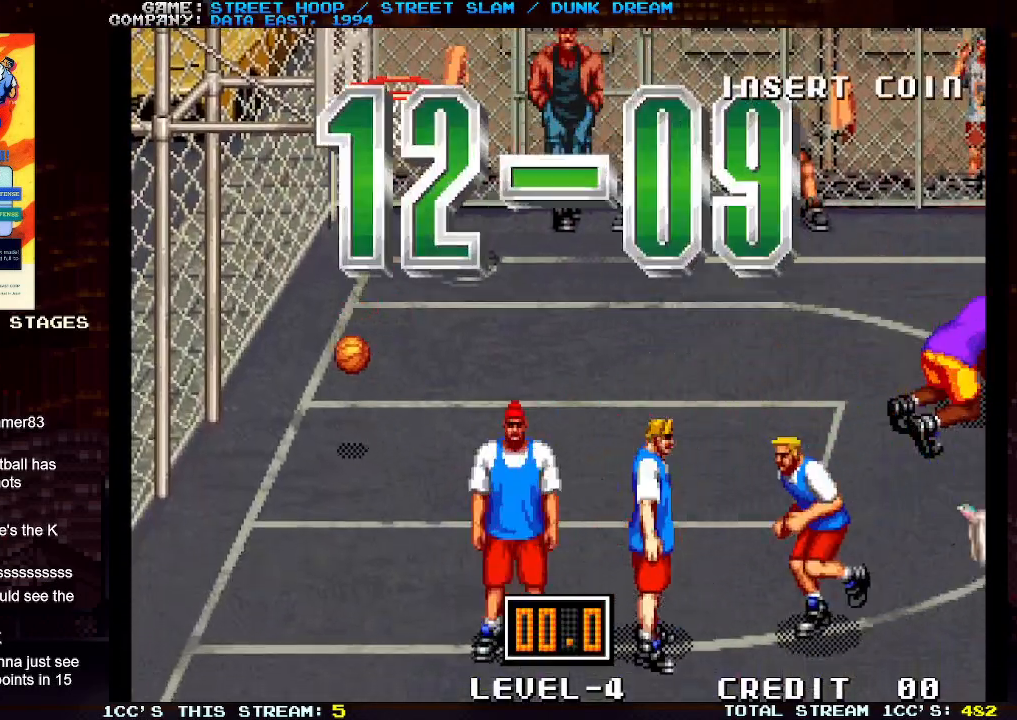
{"buttons": [], "left_stick": "center", "events": []}
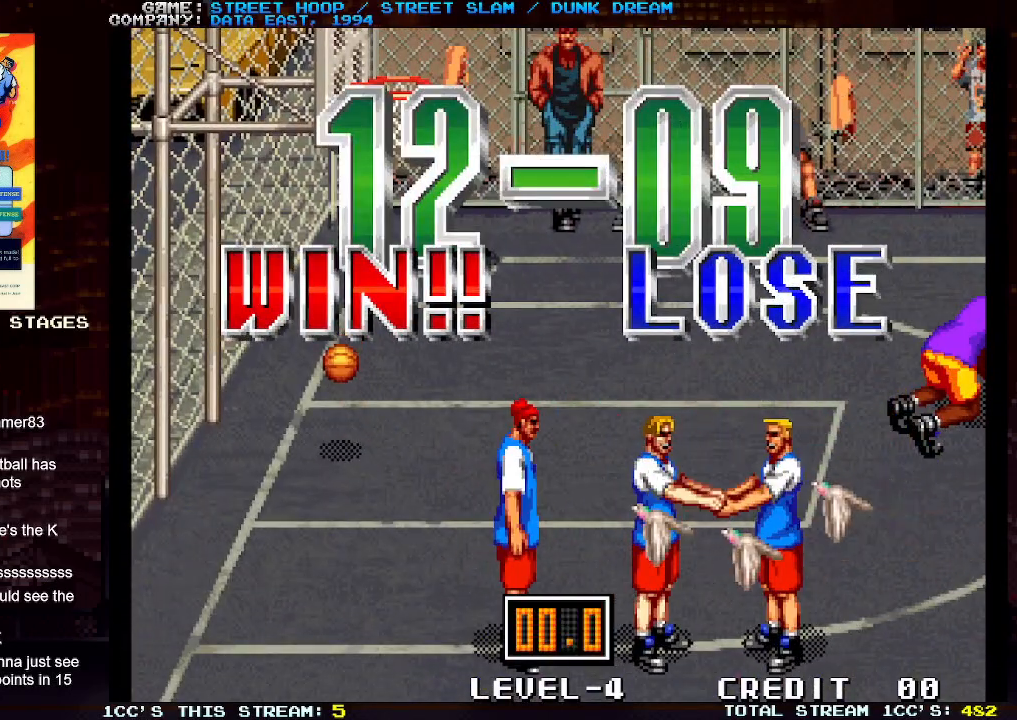
{"buttons": [], "left_stick": "center", "events": []}
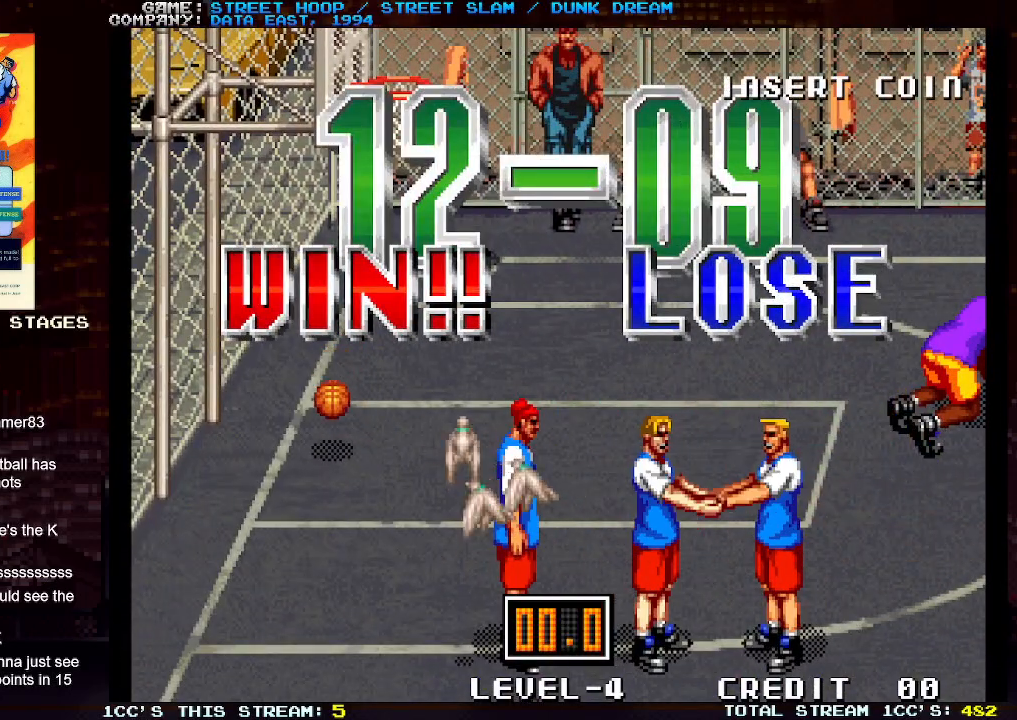
{"buttons": [], "left_stick": "right", "events": [[17, "left_stick", "right"]]}
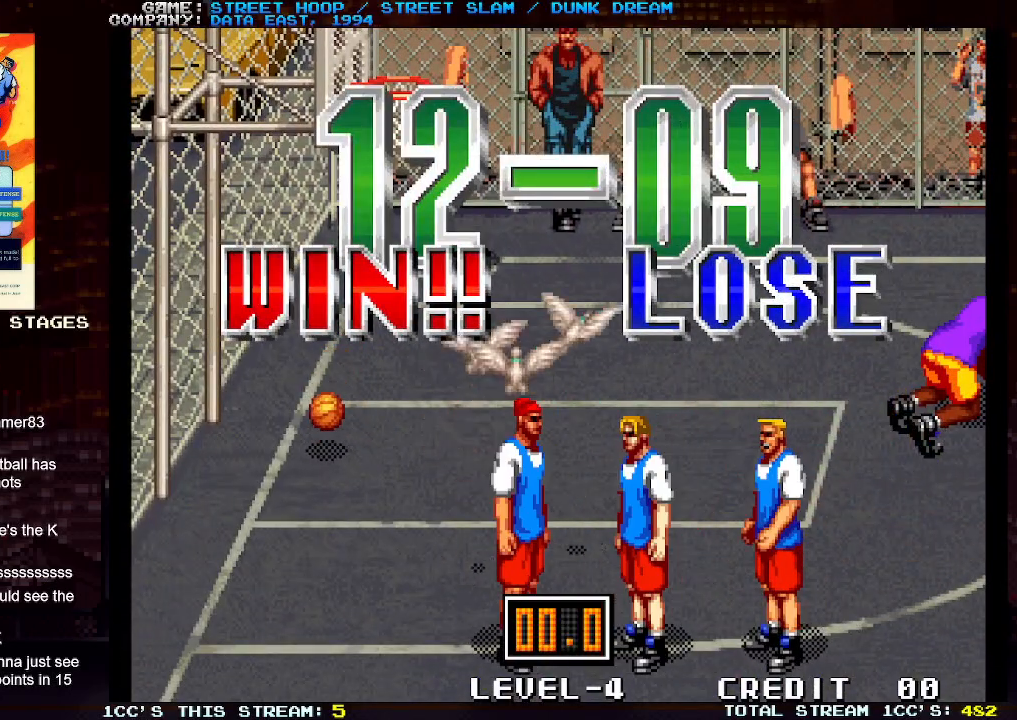
{"buttons": [], "left_stick": "center", "events": [[33, "left_stick", "center"]]}
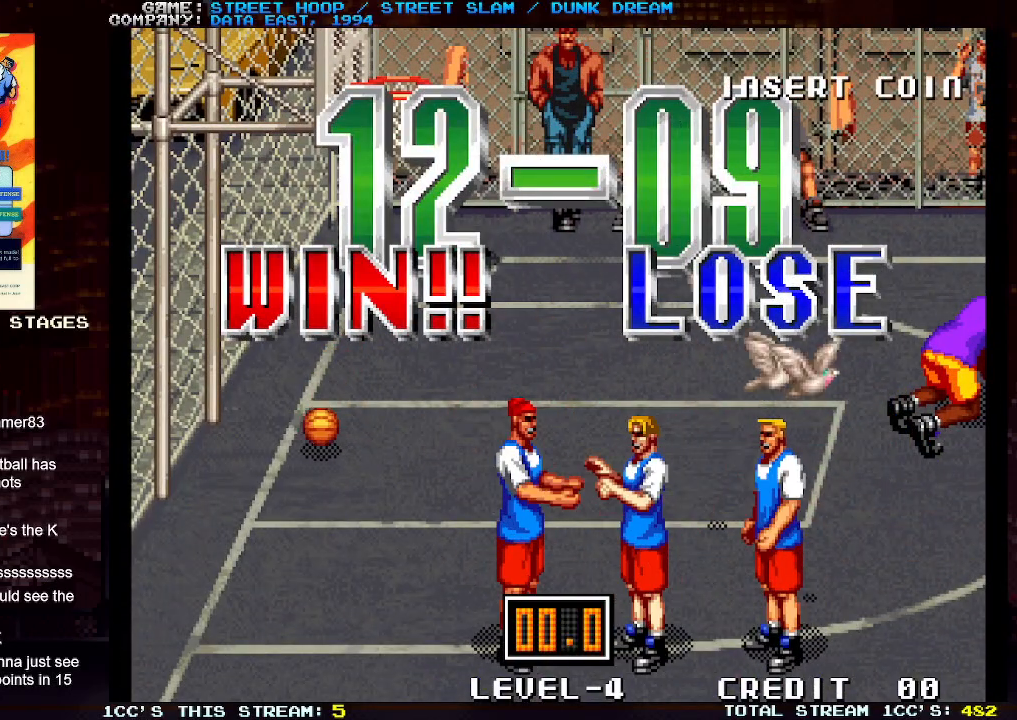
{"buttons": [], "left_stick": "center", "events": []}
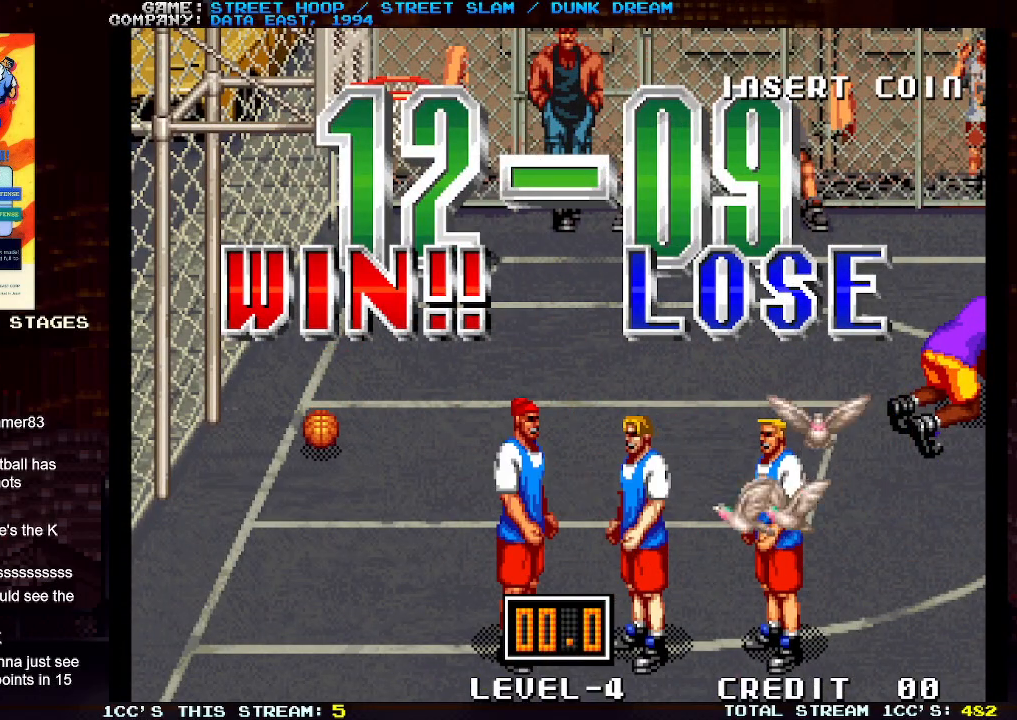
{"buttons": [], "left_stick": "center", "events": []}
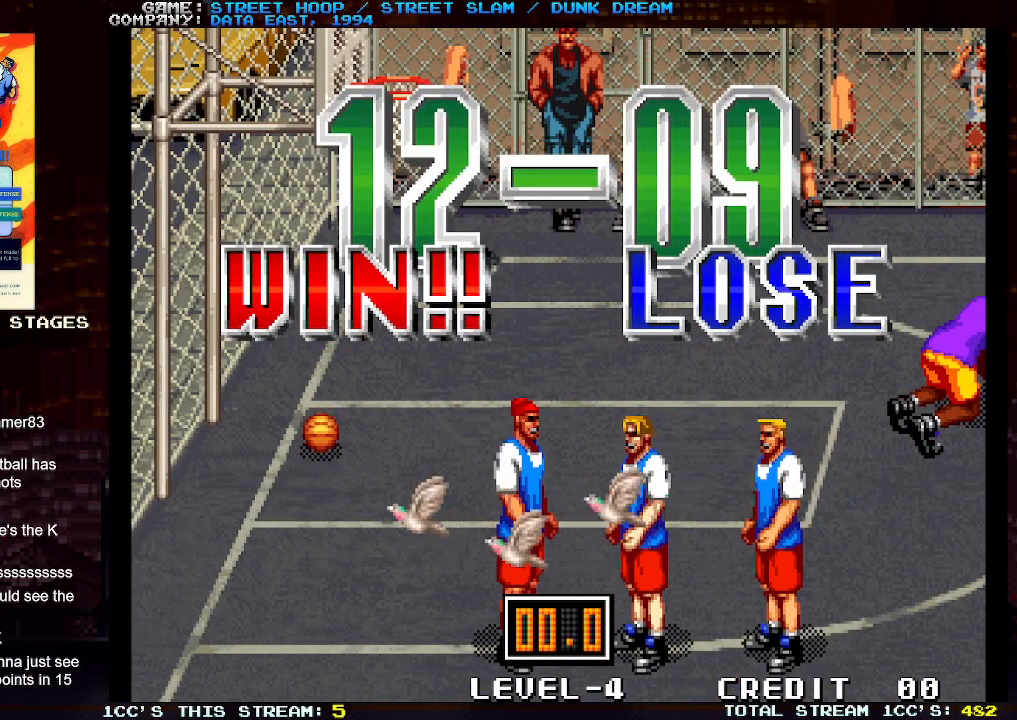
{"buttons": [], "left_stick": "center", "events": []}
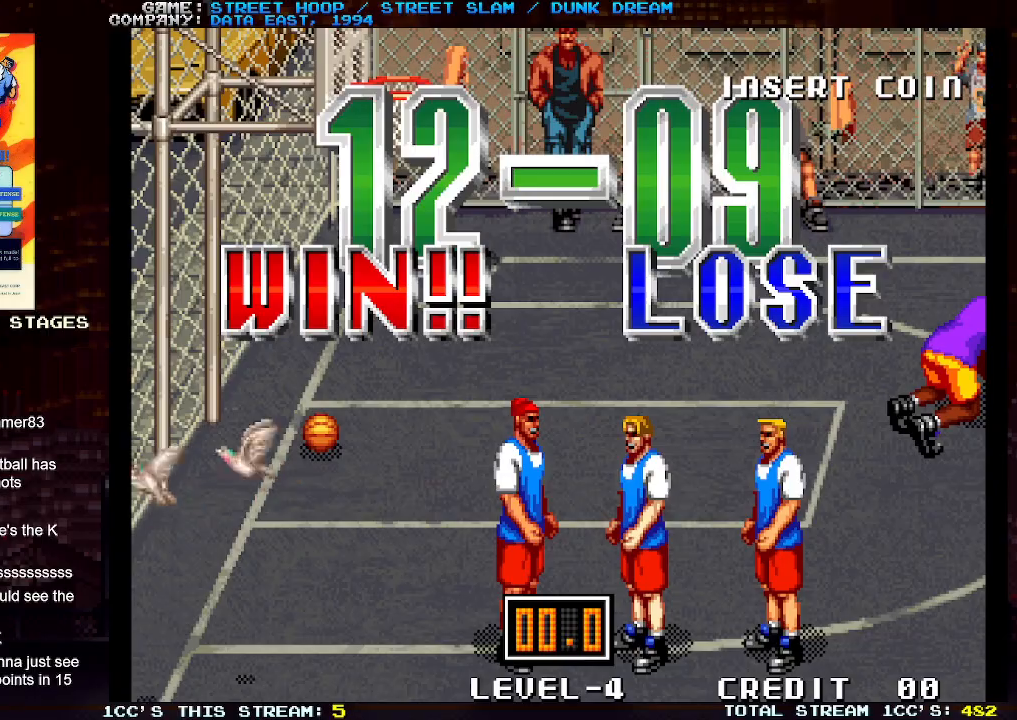
{"buttons": [], "left_stick": "center", "events": []}
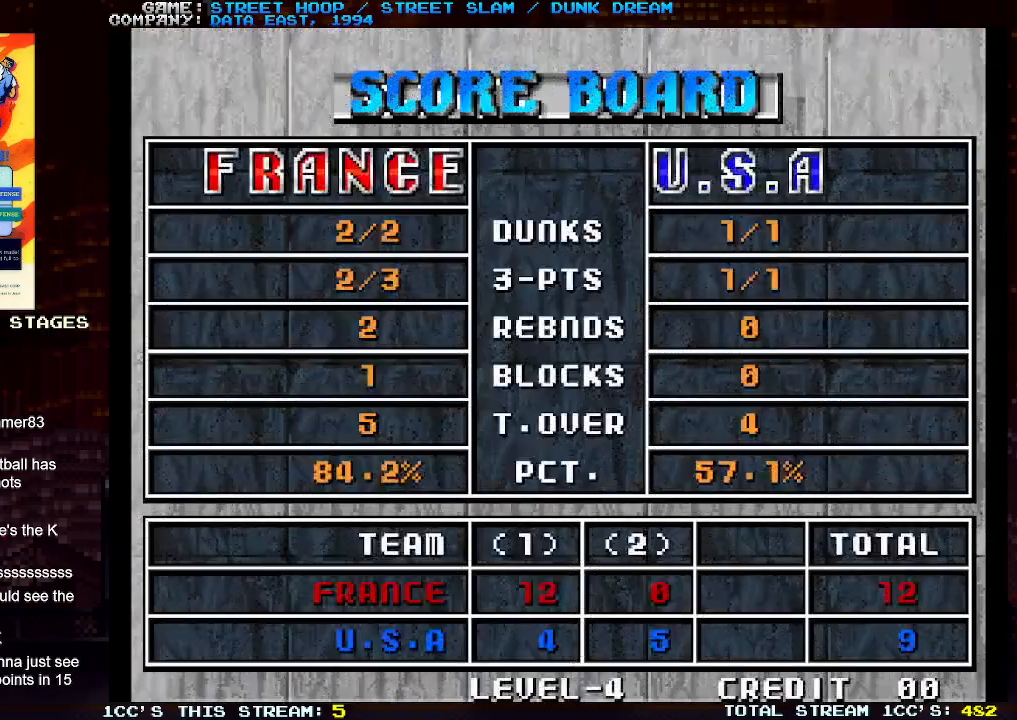
{"buttons": [], "left_stick": "center", "events": []}
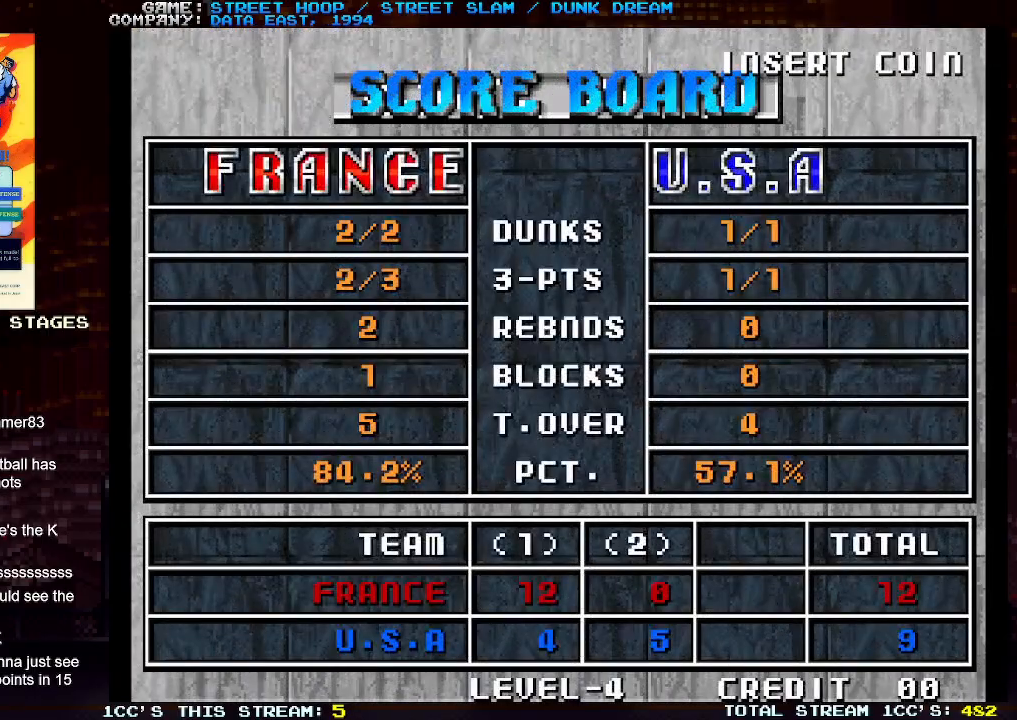
{"buttons": [], "left_stick": "center", "events": []}
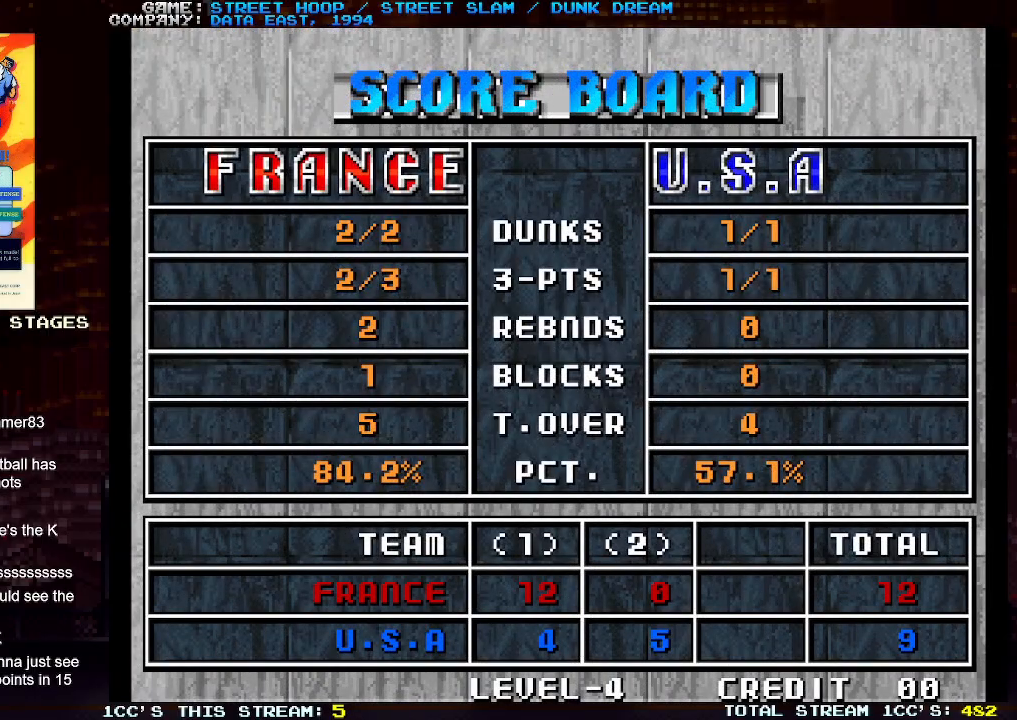
{"buttons": [], "left_stick": "center", "events": [[317, "SQUARE", "down"], [367, "SQUARE", "up"]]}